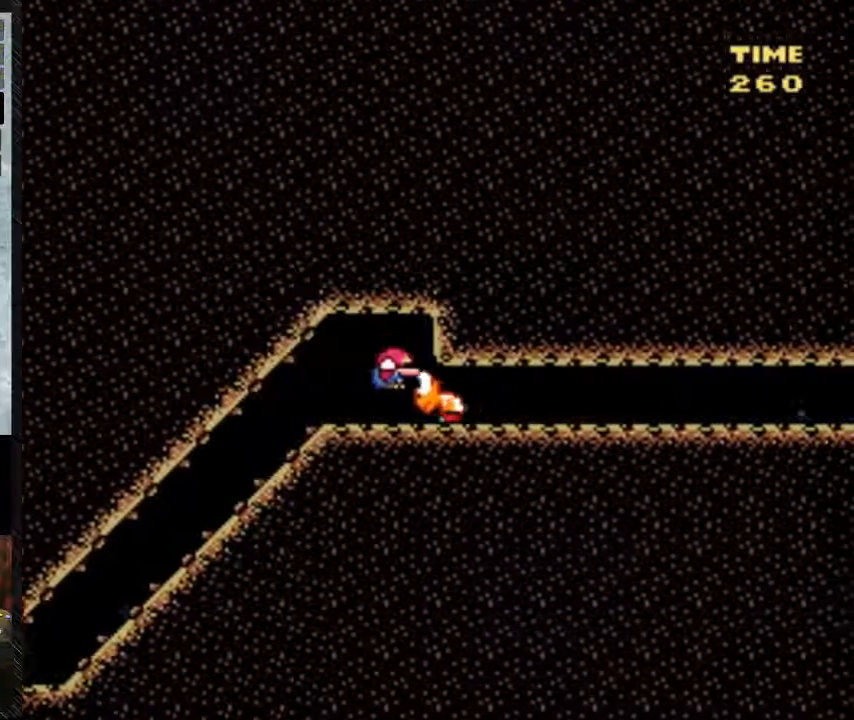
Gameplay with a controller (Nintendo layout); each line is a JSON object with the inputs held at the frame after it. "events" lists button and stick changes between this image and that frame as [ms after this image, input, new state], when the widget could be followed in between. Not read: L3 R3.
{"buttons": ["Y", "DPAD_RIGHT"], "events": [[500, "DPAD_DOWN", "up"]]}
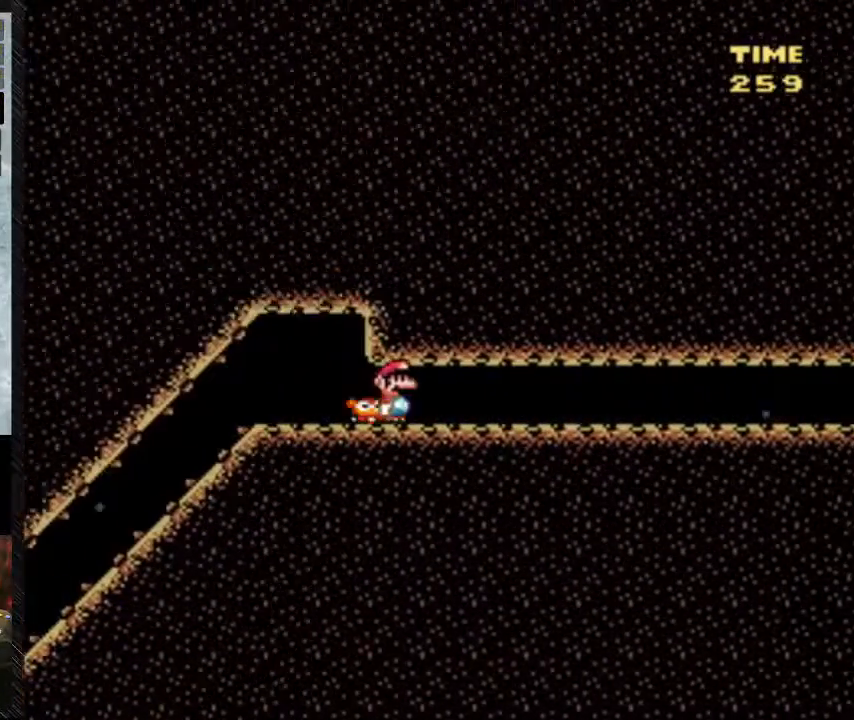
{"buttons": ["Y", "DPAD_RIGHT"], "events": []}
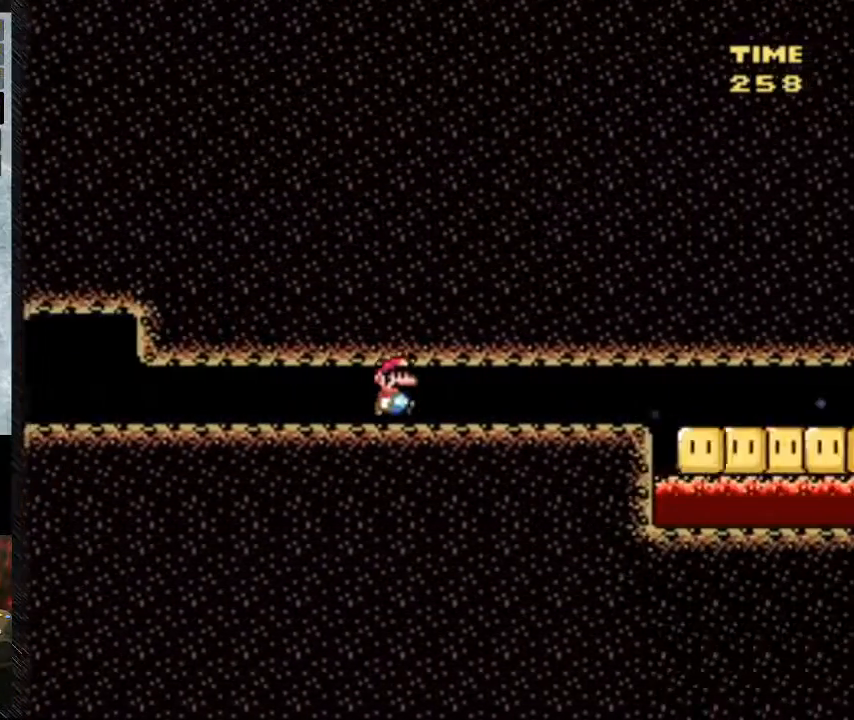
{"buttons": ["Y", "DPAD_RIGHT"], "events": []}
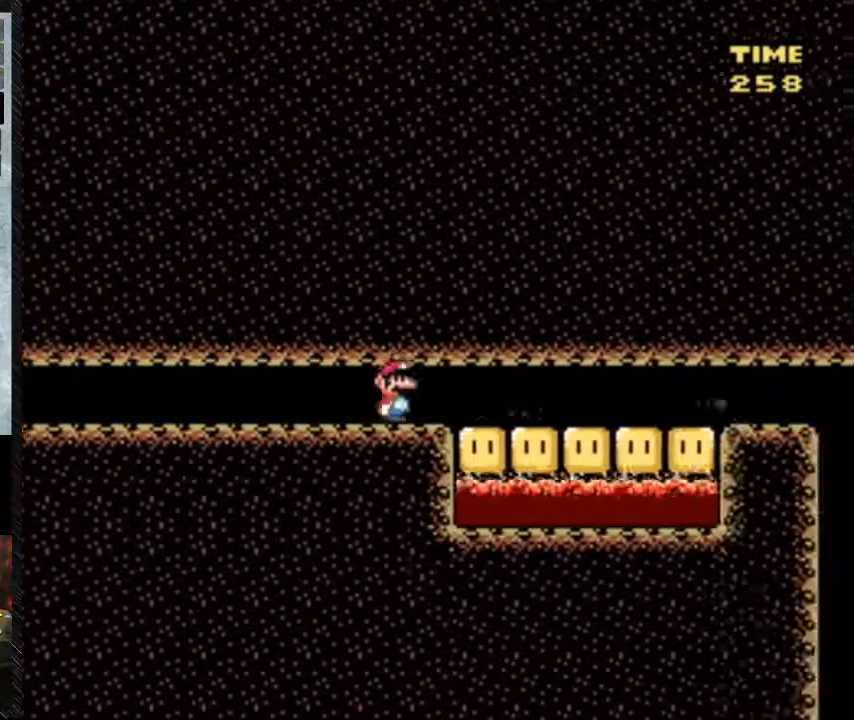
{"buttons": ["Y", "DPAD_RIGHT"], "events": []}
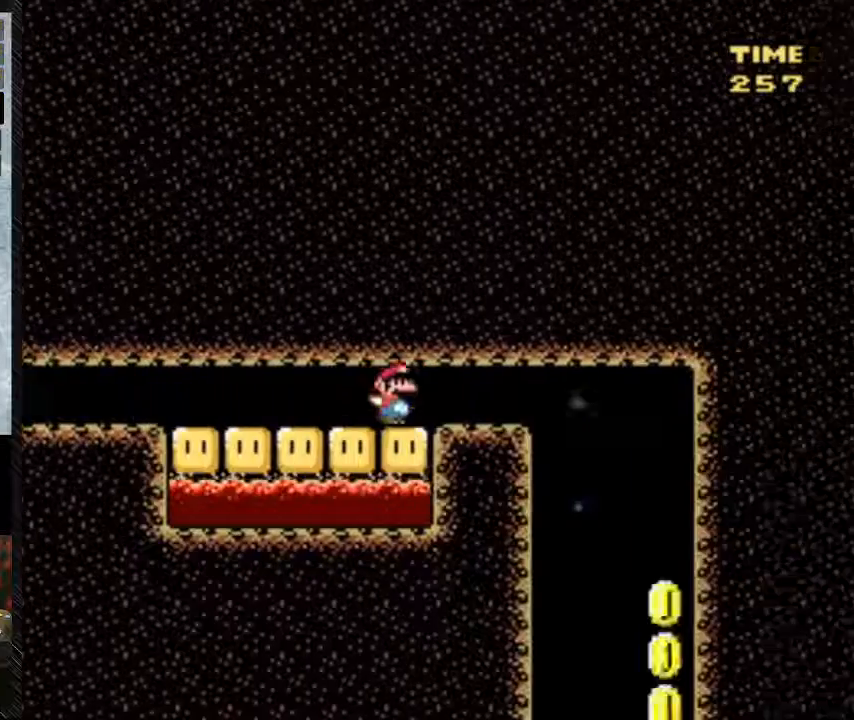
{"buttons": ["Y", "DPAD_RIGHT"], "events": []}
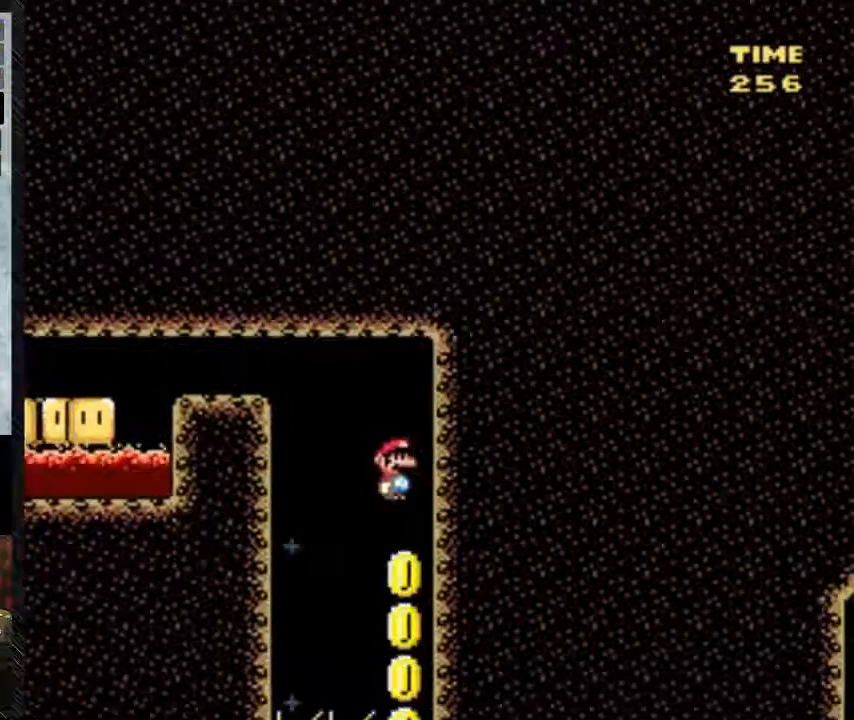
{"buttons": ["Y", "DPAD_RIGHT"], "events": []}
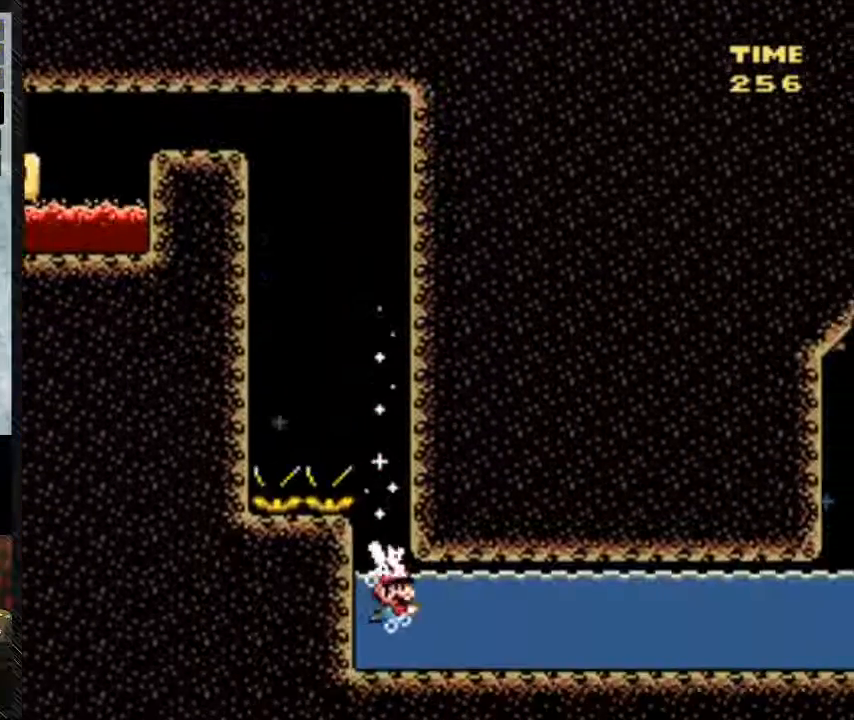
{"buttons": ["Y", "DPAD_RIGHT"], "events": []}
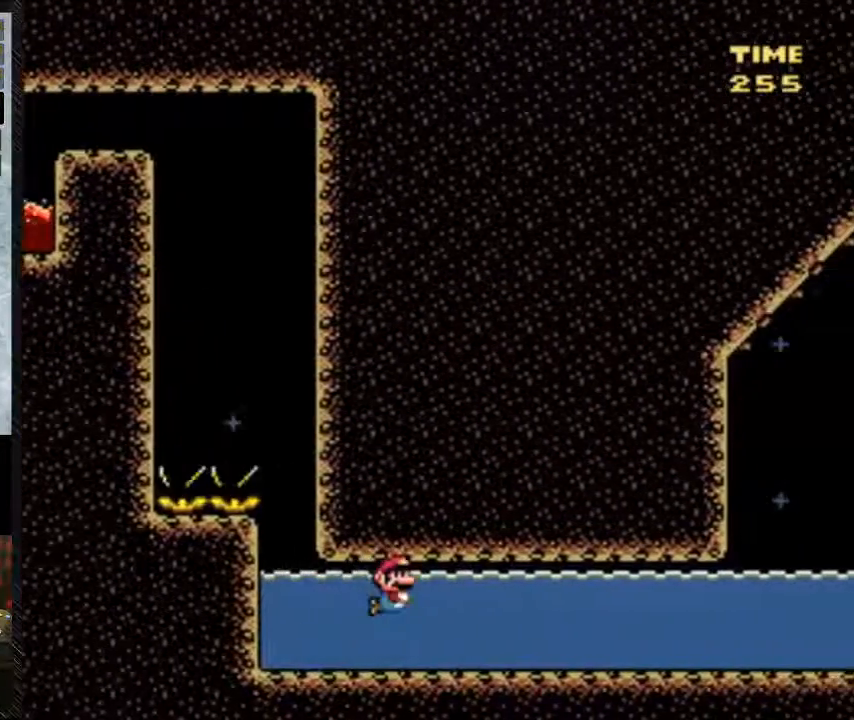
{"buttons": ["B", "Y", "DPAD_RIGHT"], "events": [[450, "B", "down"]]}
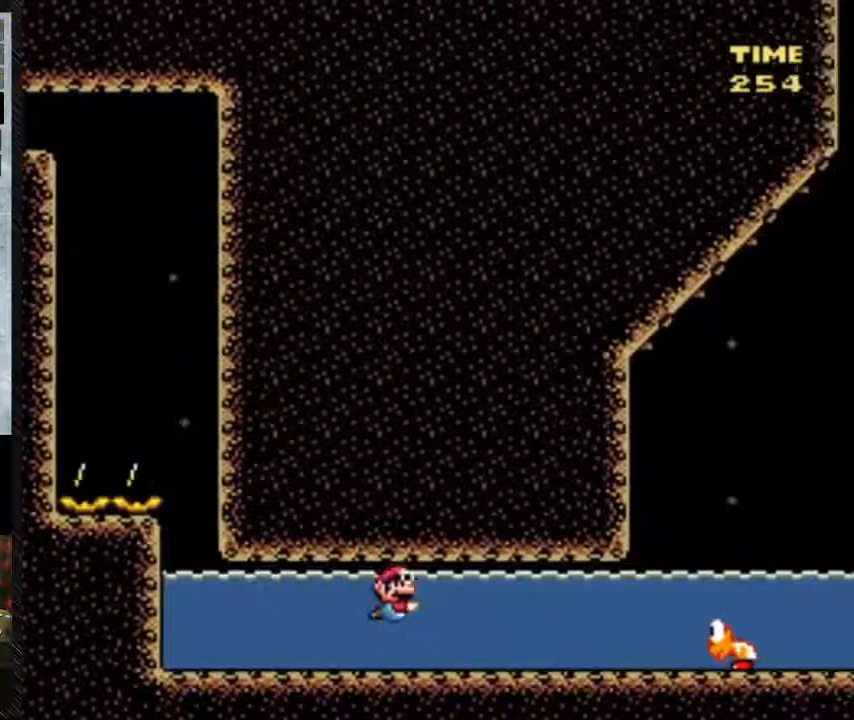
{"buttons": ["B", "Y", "DPAD_RIGHT"], "events": []}
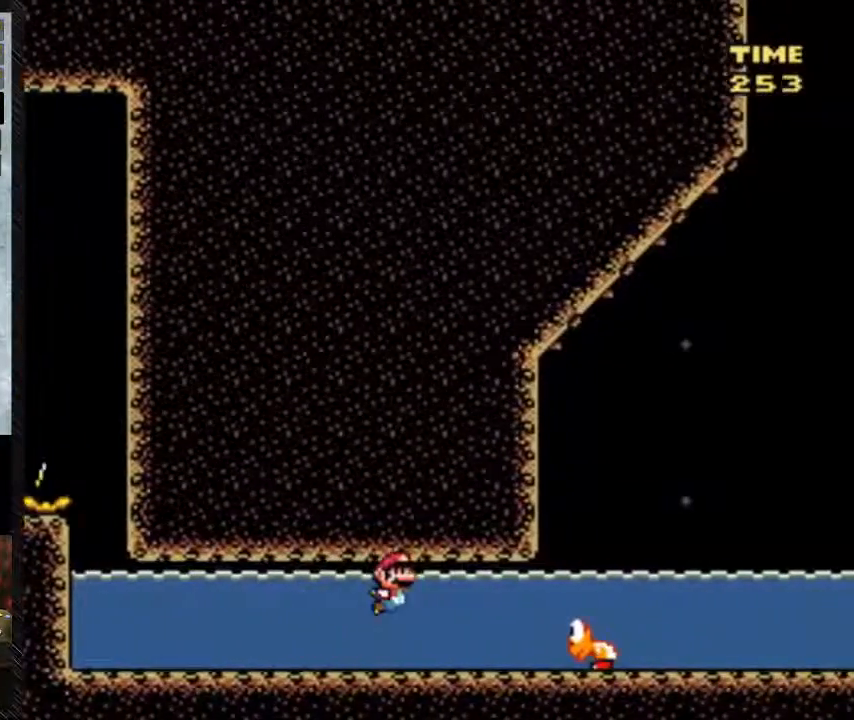
{"buttons": ["B", "Y", "DPAD_RIGHT"], "events": []}
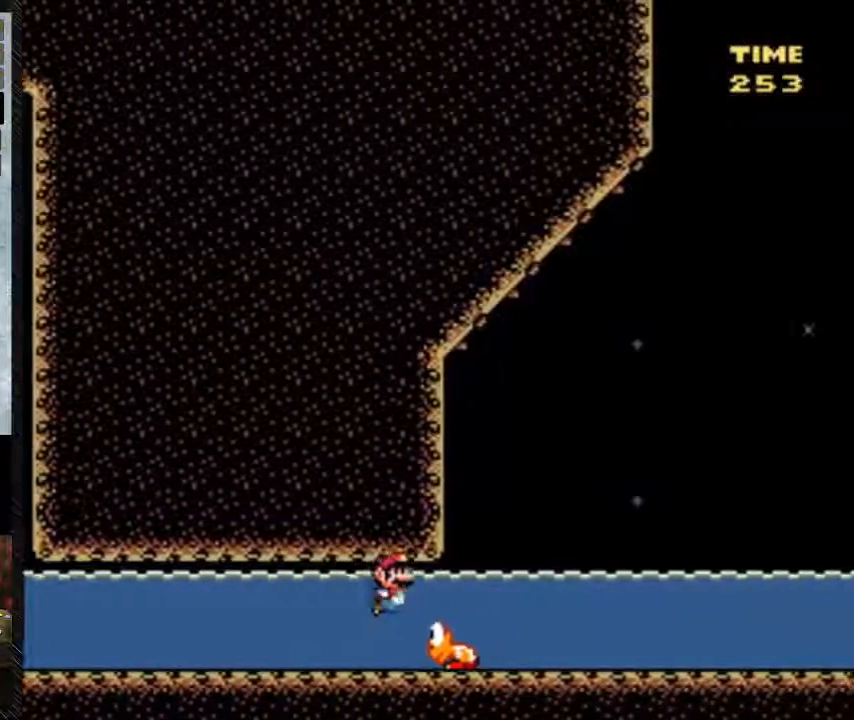
{"buttons": ["Y", "DPAD_RIGHT"], "events": [[50, "B", "up"]]}
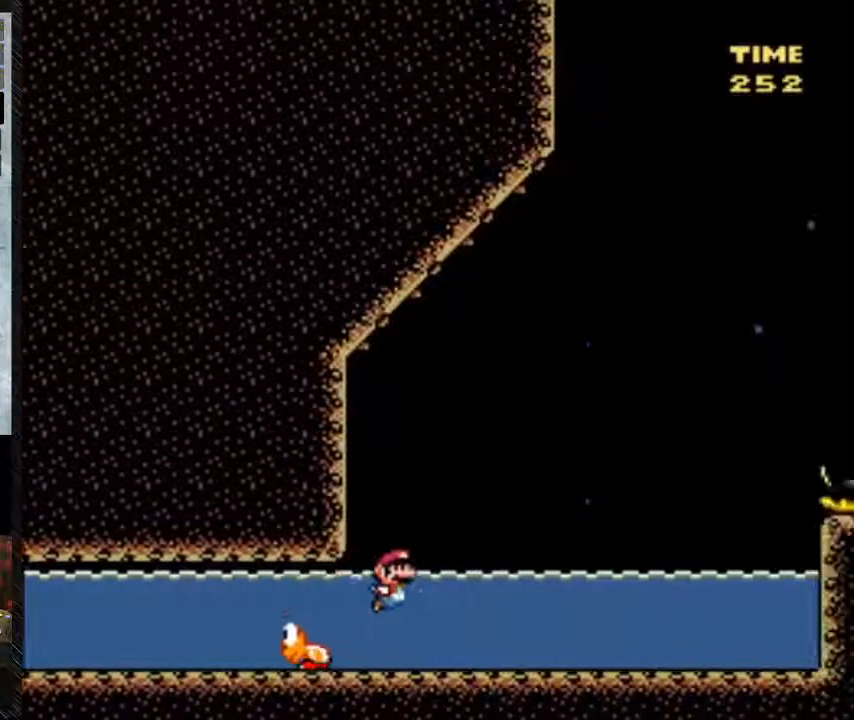
{"buttons": ["B", "Y", "DPAD_RIGHT"], "events": [[467, "B", "down"]]}
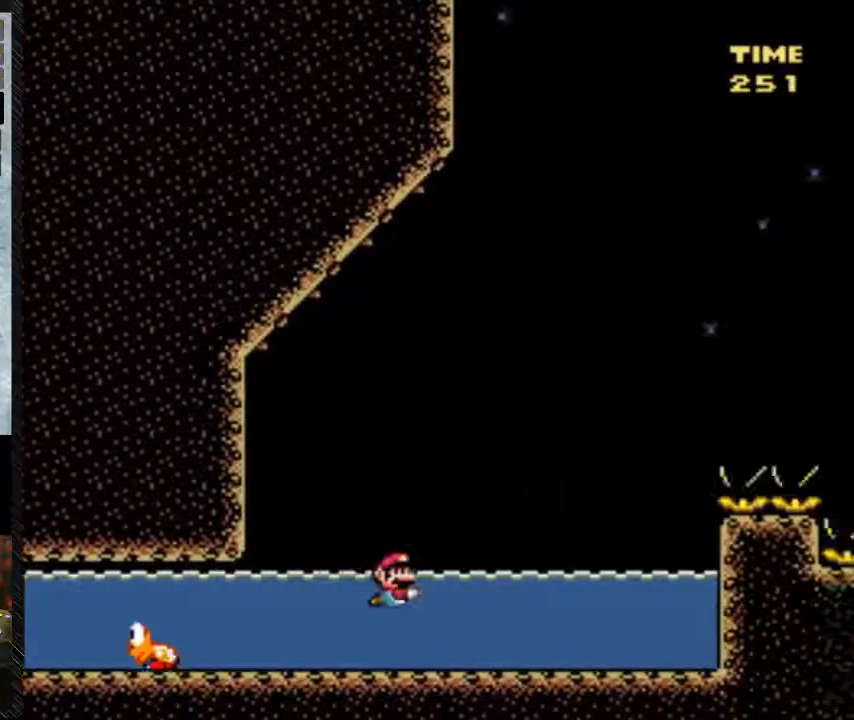
{"buttons": ["B", "Y", "DPAD_RIGHT"], "events": []}
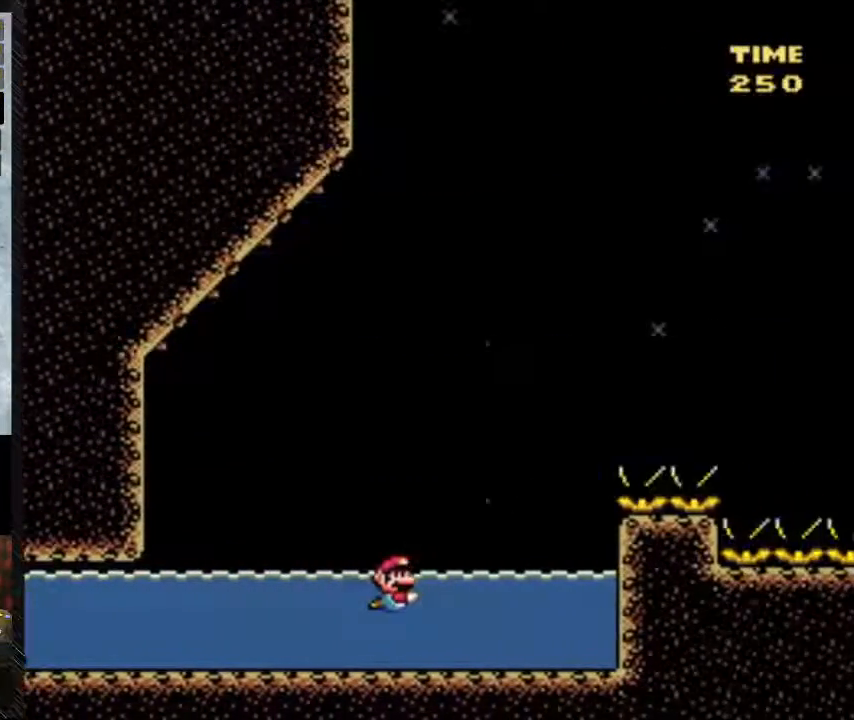
{"buttons": ["Y", "DPAD_UP", "DPAD_RIGHT"], "events": [[167, "B", "up"], [167, "DPAD_UP", "down"]]}
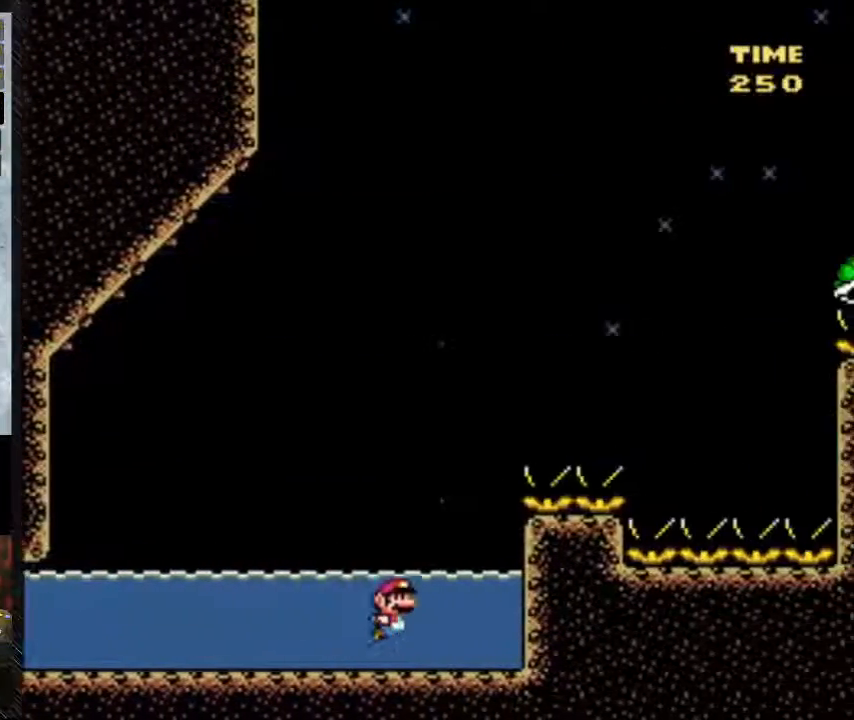
{"buttons": ["Y", "DPAD_UP", "DPAD_RIGHT"], "events": [[167, "DPAD_UP", "up"], [300, "DPAD_UP", "down"]]}
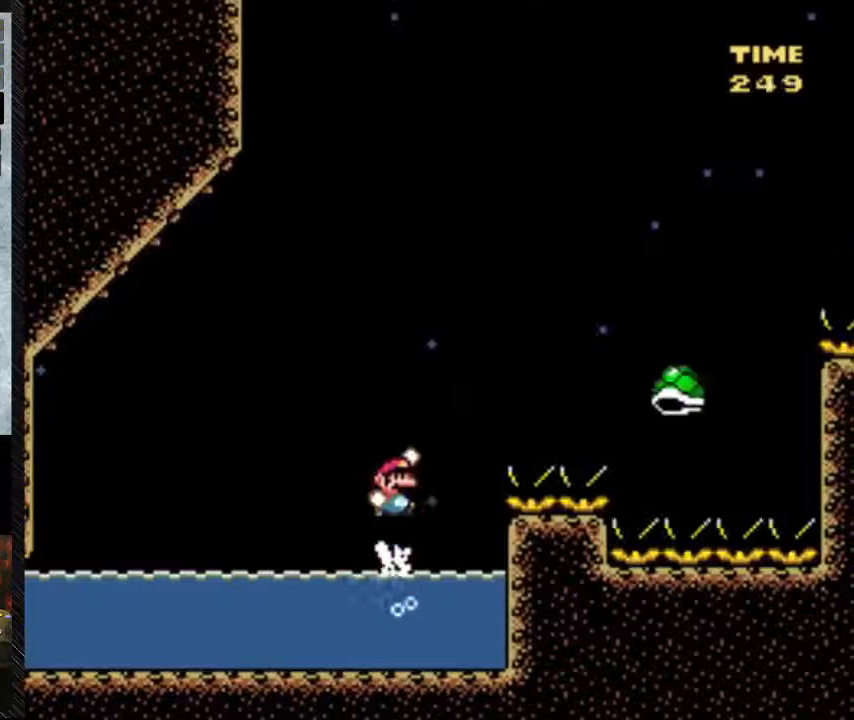
{"buttons": ["B", "Y", "DPAD_UP"], "events": [[267, "DPAD_RIGHT", "up"], [350, "B", "down"]]}
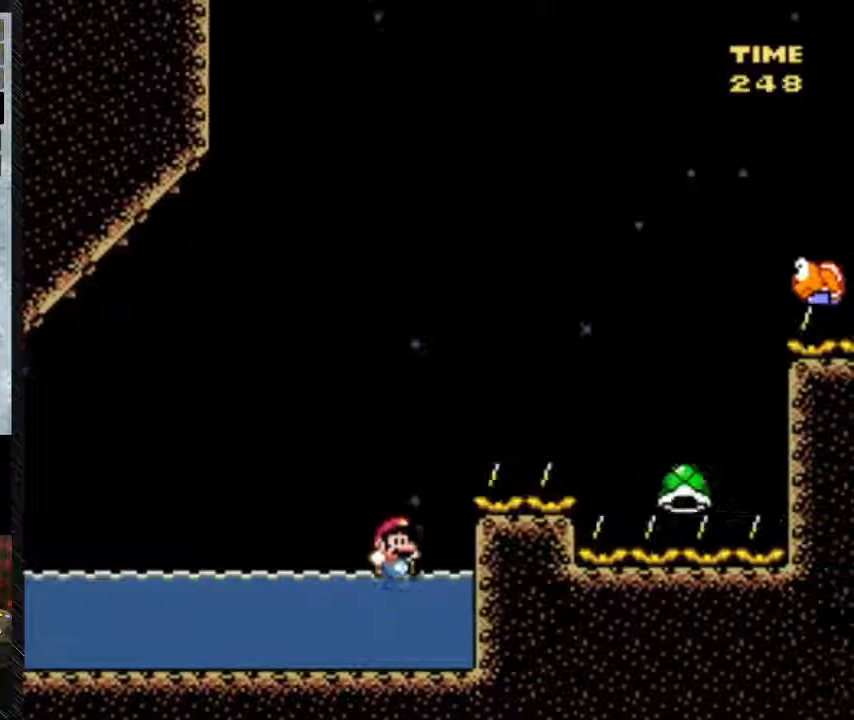
{"buttons": ["Y", "DPAD_UP"], "events": [[250, "B", "up"]]}
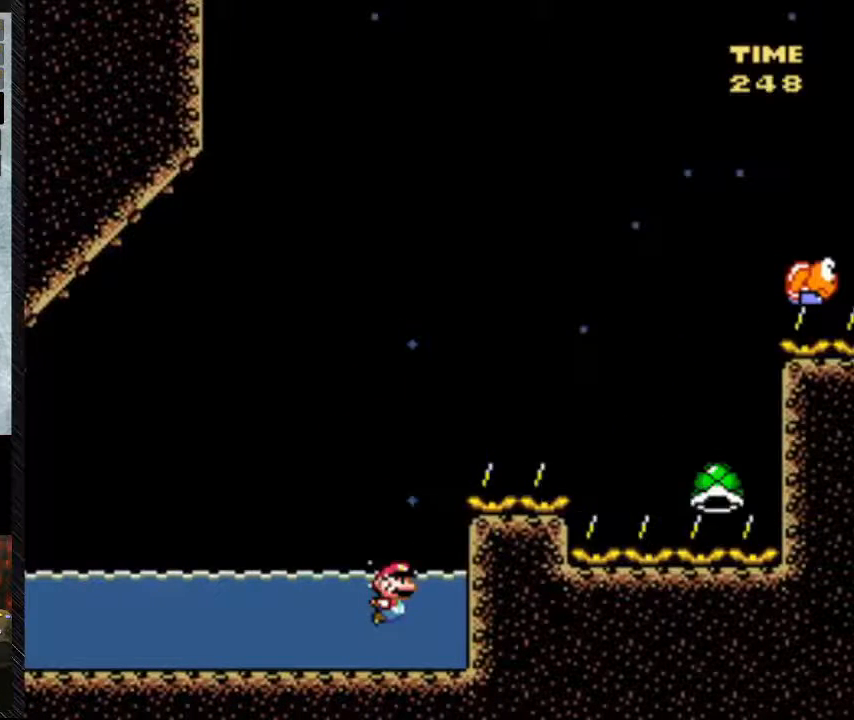
{"buttons": ["B", "Y", "DPAD_UP"], "events": [[283, "B", "down"]]}
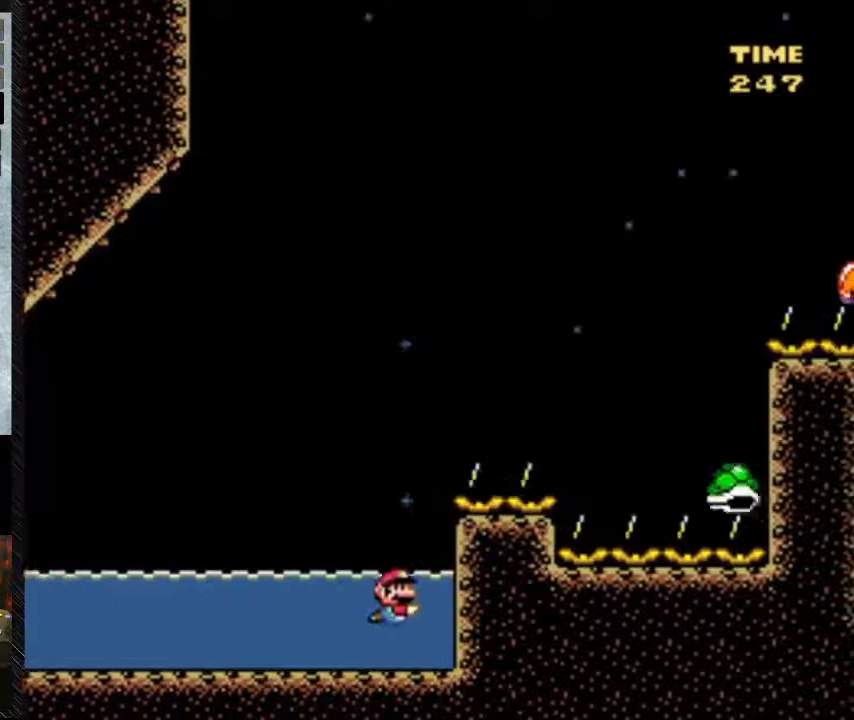
{"buttons": ["B", "Y", "DPAD_UP"], "events": [[200, "B", "up"], [483, "B", "down"]]}
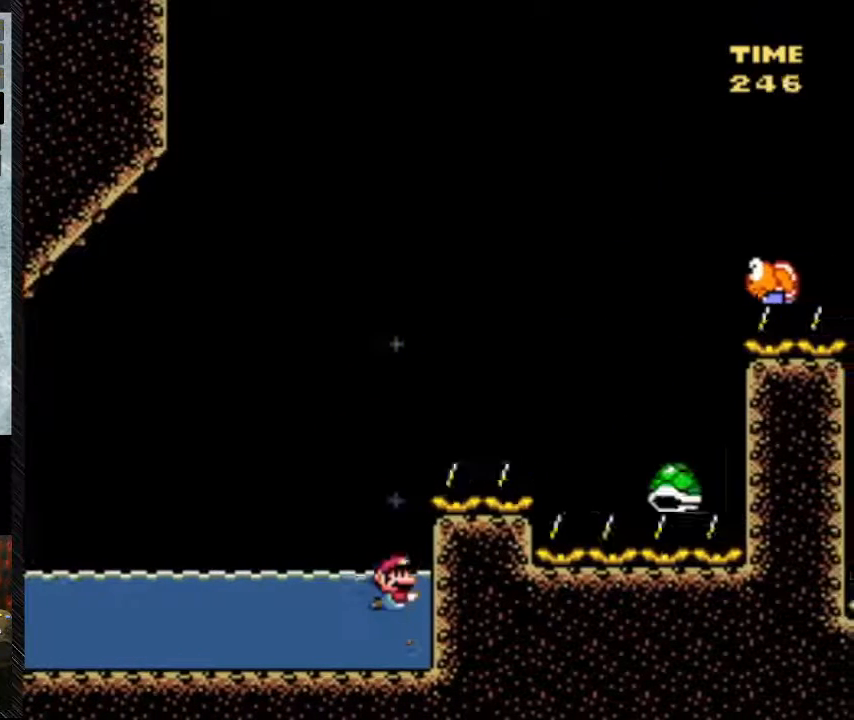
{"buttons": ["Y", "DPAD_UP"], "events": [[233, "B", "up"]]}
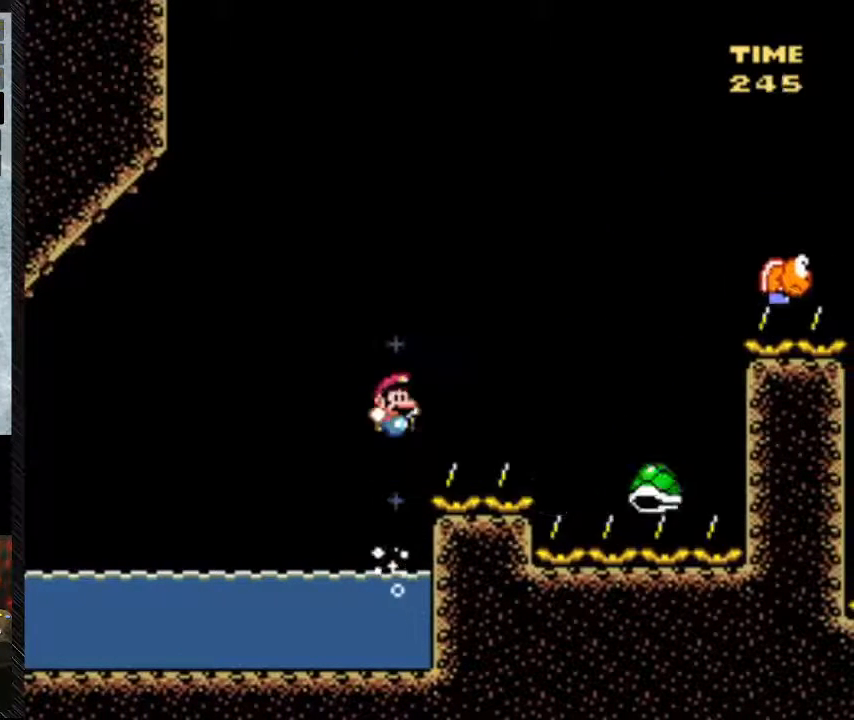
{"buttons": ["Y", "DPAD_UP"], "events": []}